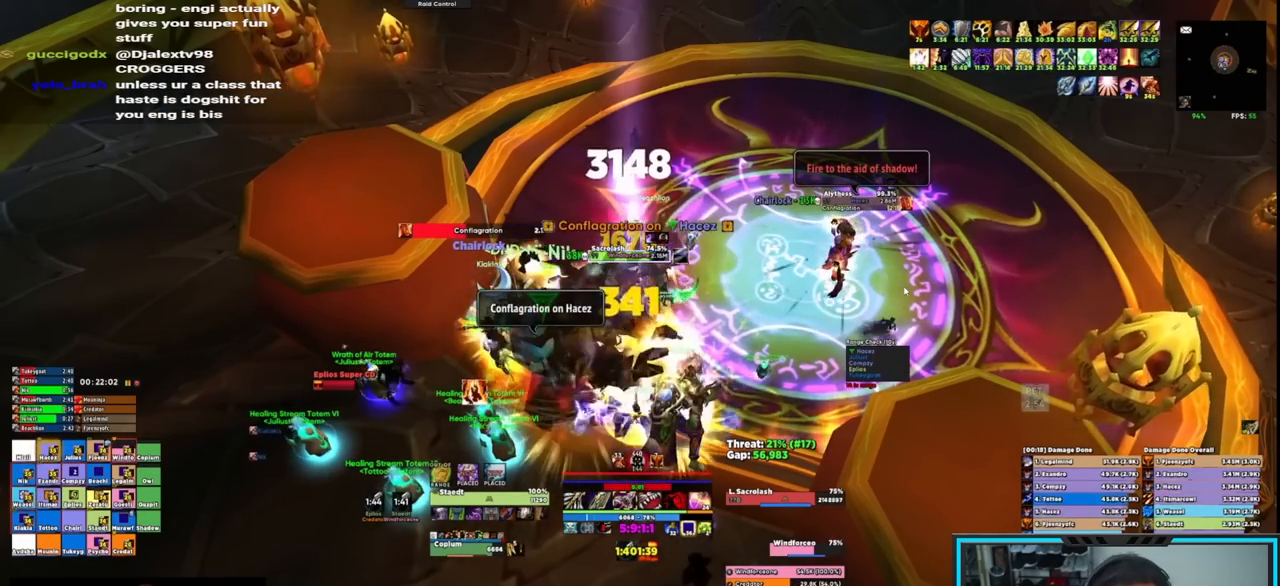
Gameplay with keyboard and mouse; each line is a JSON object with the keys and mouse buttons held at the frame after it. "events" lists presses ("down") and releases ("up") of "1", "2", "3", "4", "5", "a", "alt", "c", "caps_lock", "ctrl", "d", "e", "f", "g", "q", "r", "s", "shift", "space", "t", "tab", "v", "w", "x", "z", "mouse_left", "mouse_wheel", "mouse_right", "mouse_mb4" and "mouse_mb5" between this image and that frame as [ms after this image, input, new state], when the widget could be followed in between. "mouse_left", "mouse_wheel", "mouse_right", "mouse_mb4", "mouse_mb5" = the "left", "wheel", "right", "mb4", "mb5" buttons of the "mouse" list. No other keys are recorded. "wheel" means that the mouse wheel is clicked or scrolled. Not read: mouse_move.
{"keys": ["q"], "mouse": ["right"], "events": [[50, "q", "down"], [150, "q", "up"], [183, "q", "down"], [283, "q", "up"], [383, "q", "down"], [417, "q", "up"], [467, "q", "down"]]}
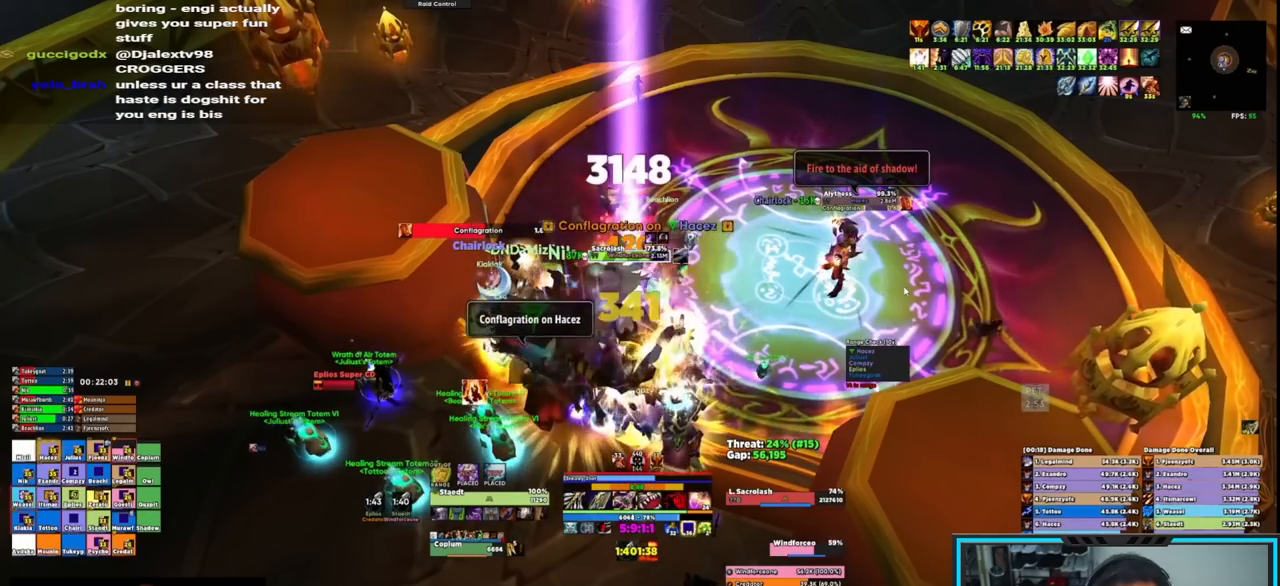
{"keys": [], "mouse": ["right"], "events": [[83, "q", "up"], [117, "q", "down"], [217, "q", "up"], [250, "q", "down"], [400, "q", "up"]]}
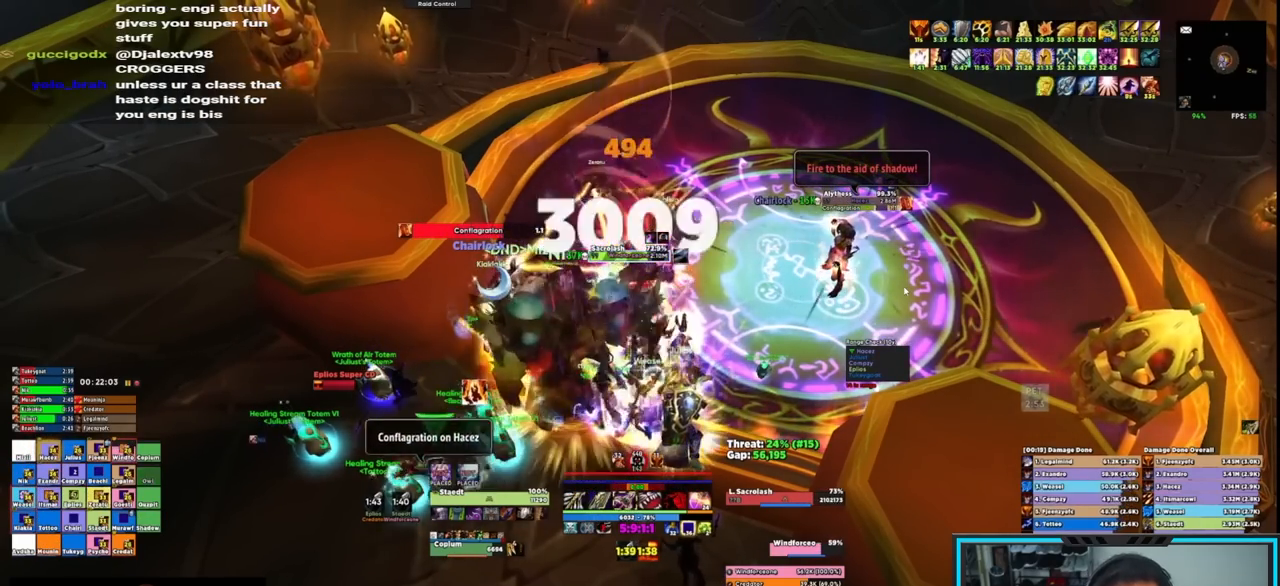
{"keys": [], "mouse": ["right"], "events": []}
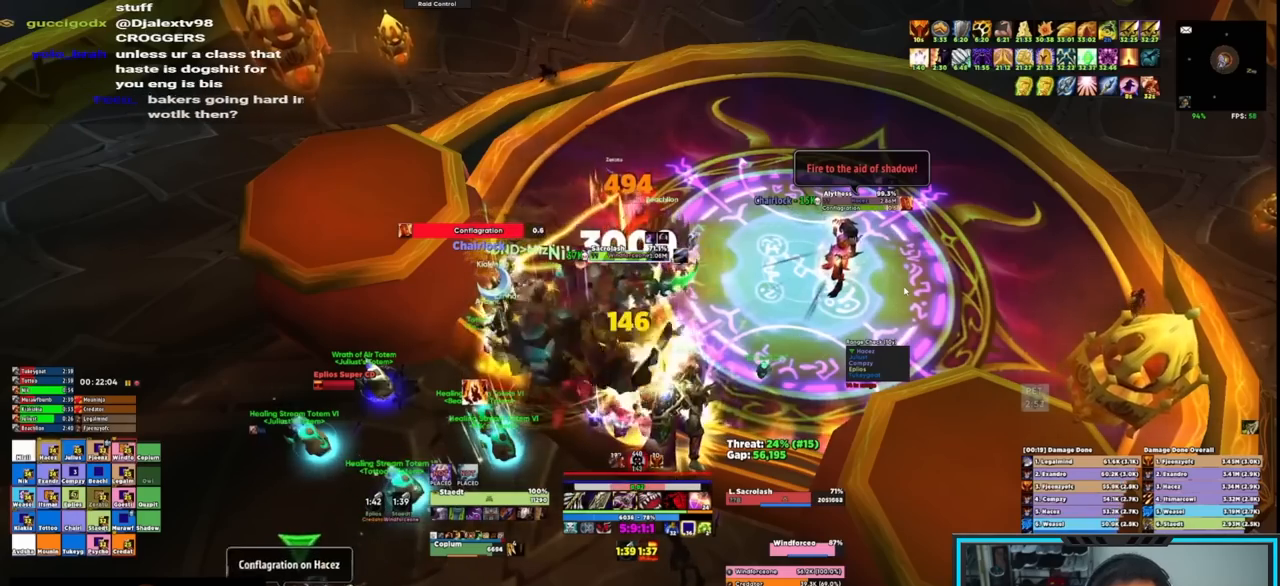
{"keys": ["q"], "mouse": ["right"], "events": [[17, "q", "down"], [50, "q", "up"], [150, "q", "down"], [233, "q", "up"], [283, "q", "down"], [383, "q", "up"], [433, "q", "down"]]}
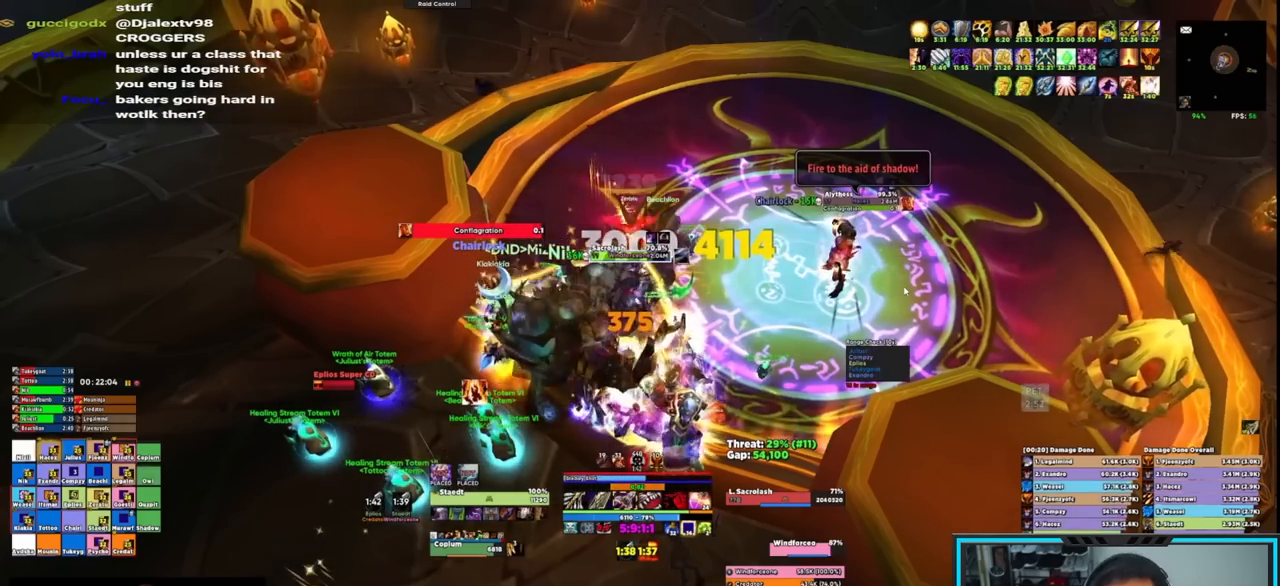
{"keys": ["q"], "mouse": ["right"], "events": [[17, "q", "up"], [350, "q", "down"], [450, "q", "up"], [500, "q", "down"]]}
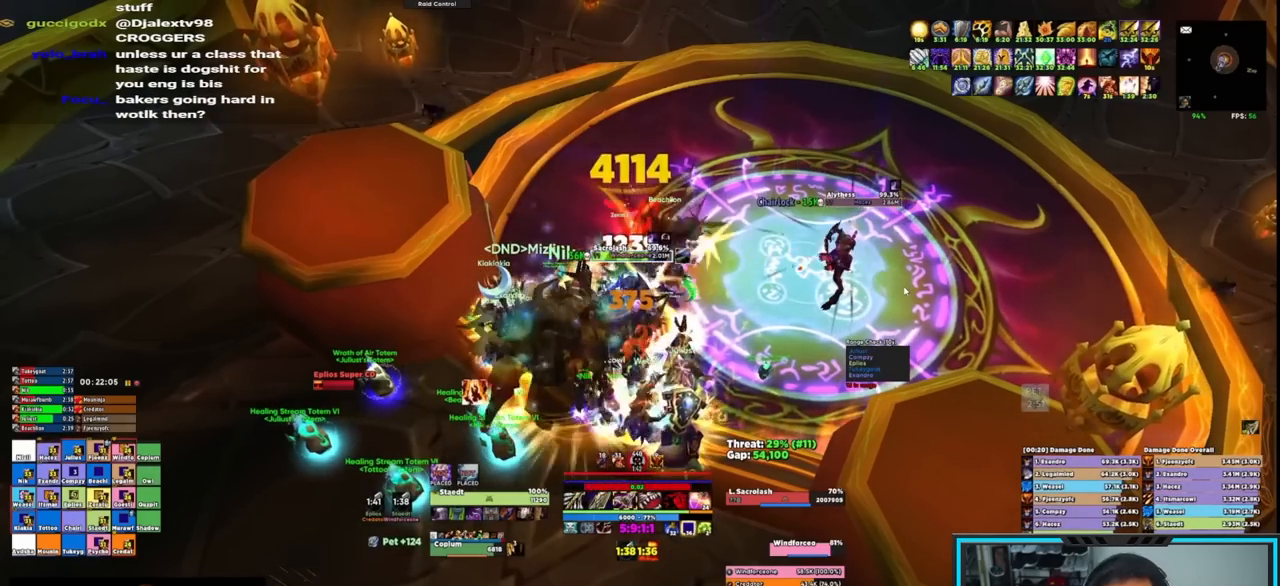
{"keys": [], "mouse": ["right"], "events": [[83, "q", "up"], [133, "q", "down"], [217, "q", "up"]]}
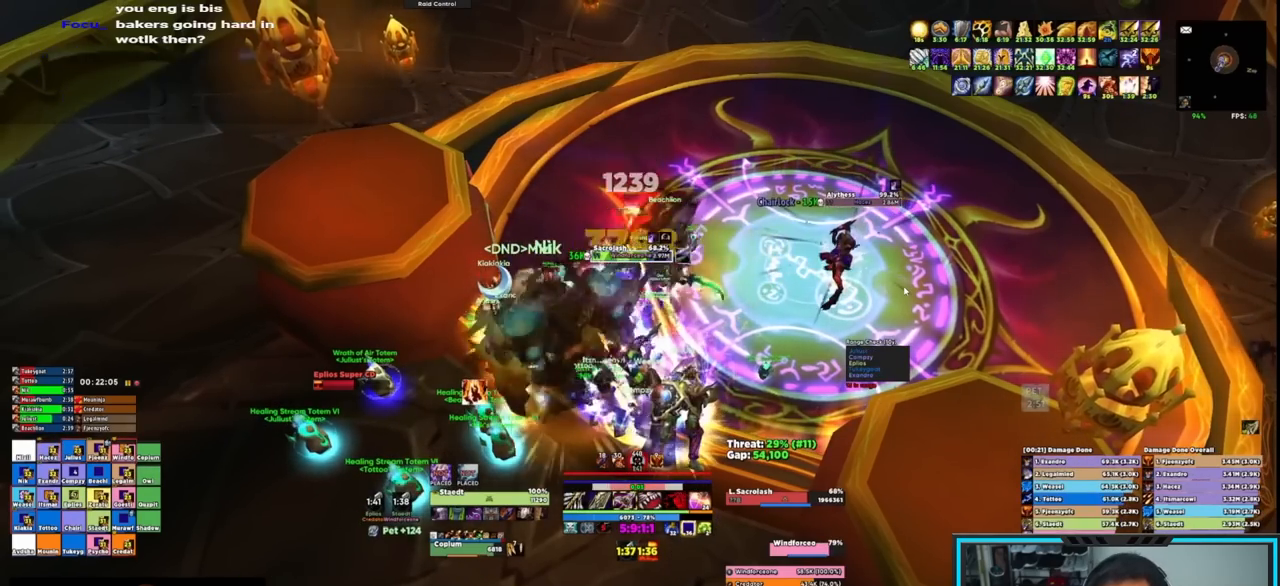
{"keys": [], "mouse": ["right"], "events": []}
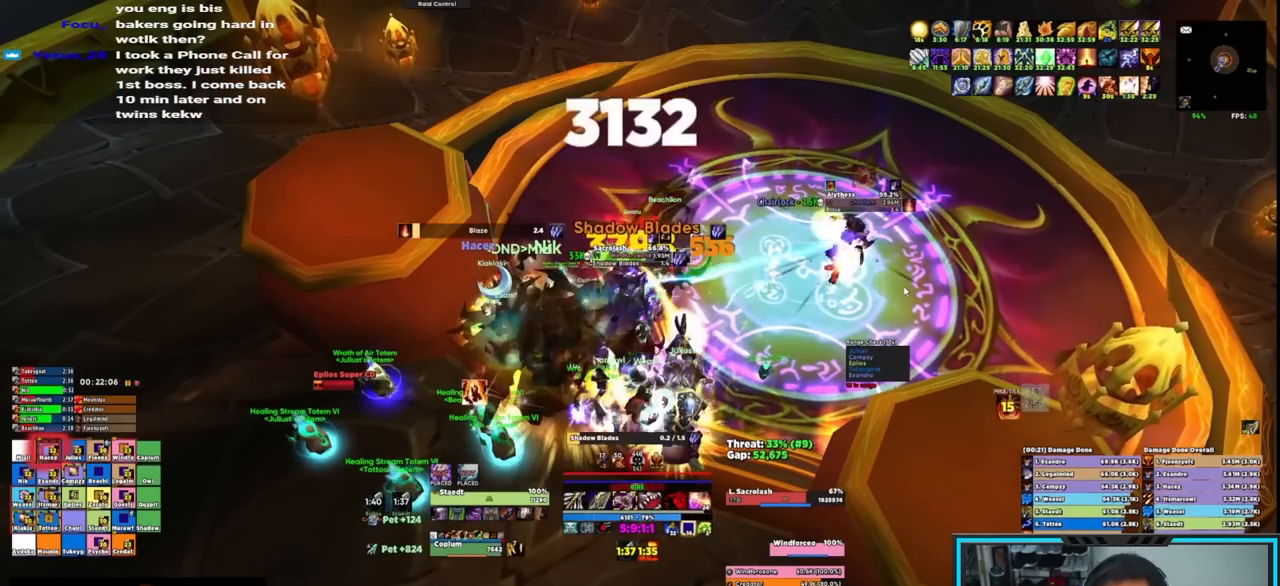
{"keys": ["q"], "mouse": ["right"], "events": [[67, "q", "down"], [167, "q", "up"], [200, "q", "down"], [317, "q", "up"], [350, "q", "down"], [450, "q", "up"], [500, "q", "down"]]}
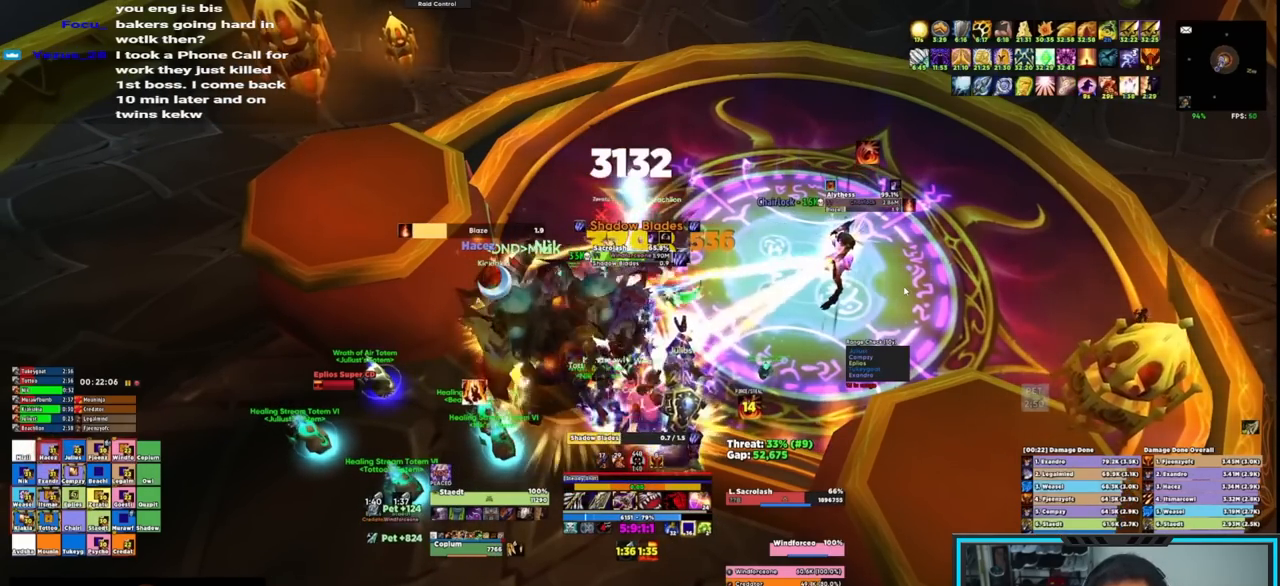
{"keys": [], "mouse": ["right"], "events": [[83, "q", "up"], [133, "q", "down"], [217, "q", "up"], [267, "q", "down"], [417, "q", "up"]]}
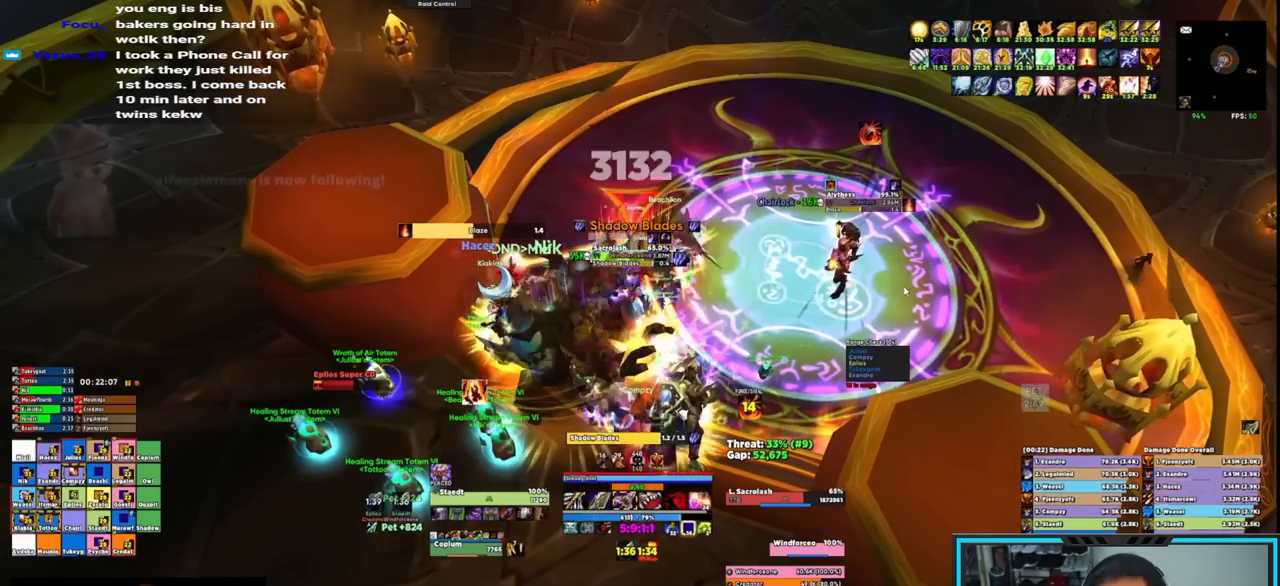
{"keys": [], "mouse": ["right"], "events": [[100, "q", "down"], [200, "q", "up"], [233, "q", "down"], [333, "q", "up"], [383, "q", "down"], [483, "q", "up"]]}
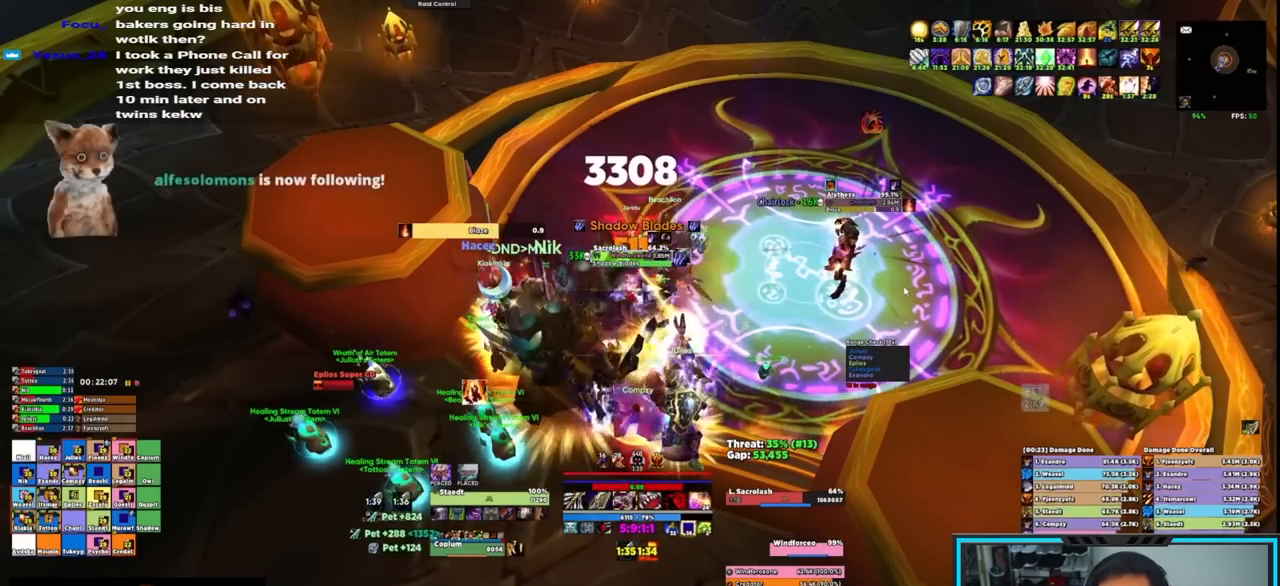
{"keys": [], "mouse": ["right"], "events": [[17, "q", "down"], [167, "q", "up"]]}
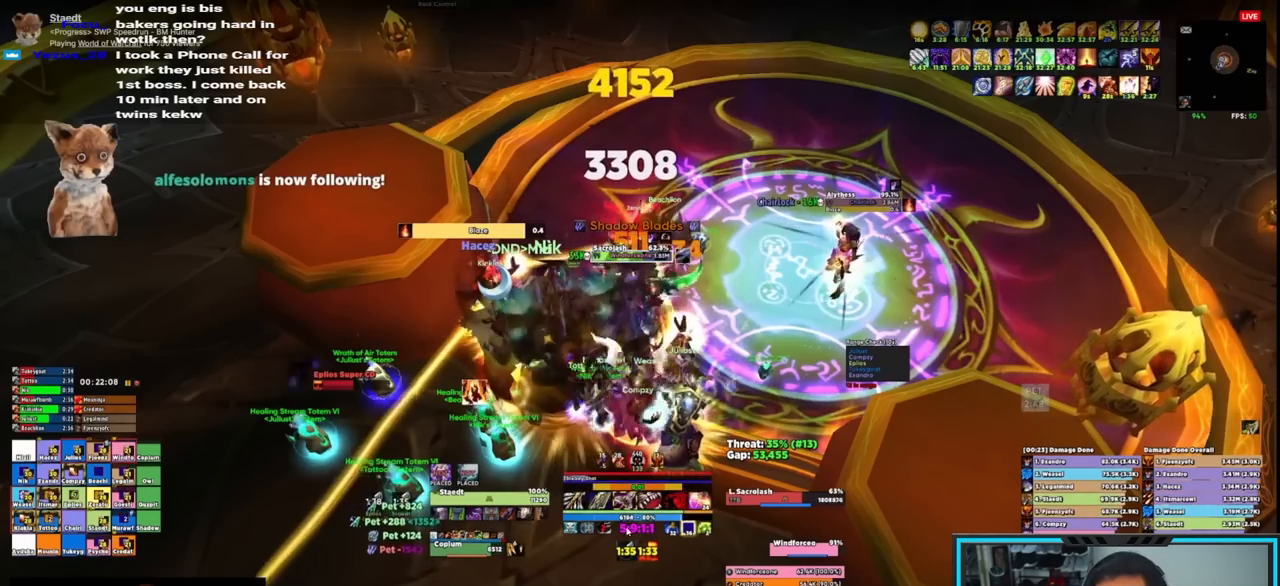
{"keys": [], "mouse": ["right"], "events": [[217, "mouse_wheel", "down"], [267, "mouse_wheel", "up"]]}
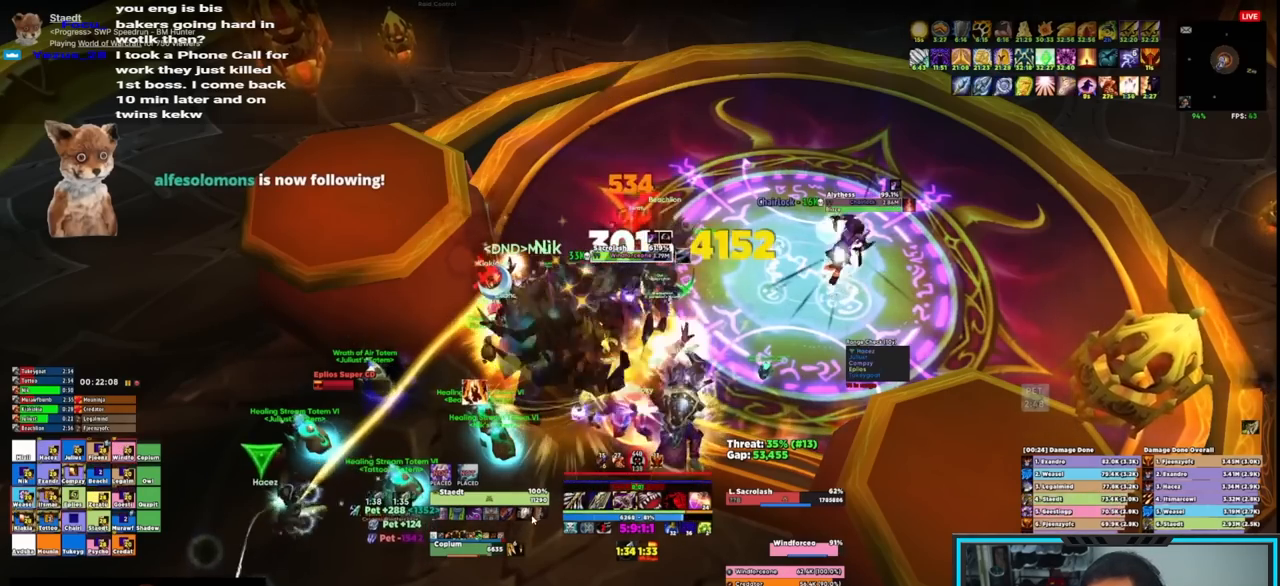
{"keys": [], "mouse": ["right"], "events": [[17, "q", "down"], [100, "q", "up"], [150, "q", "down"], [250, "q", "up"], [300, "q", "down"], [433, "q", "up"]]}
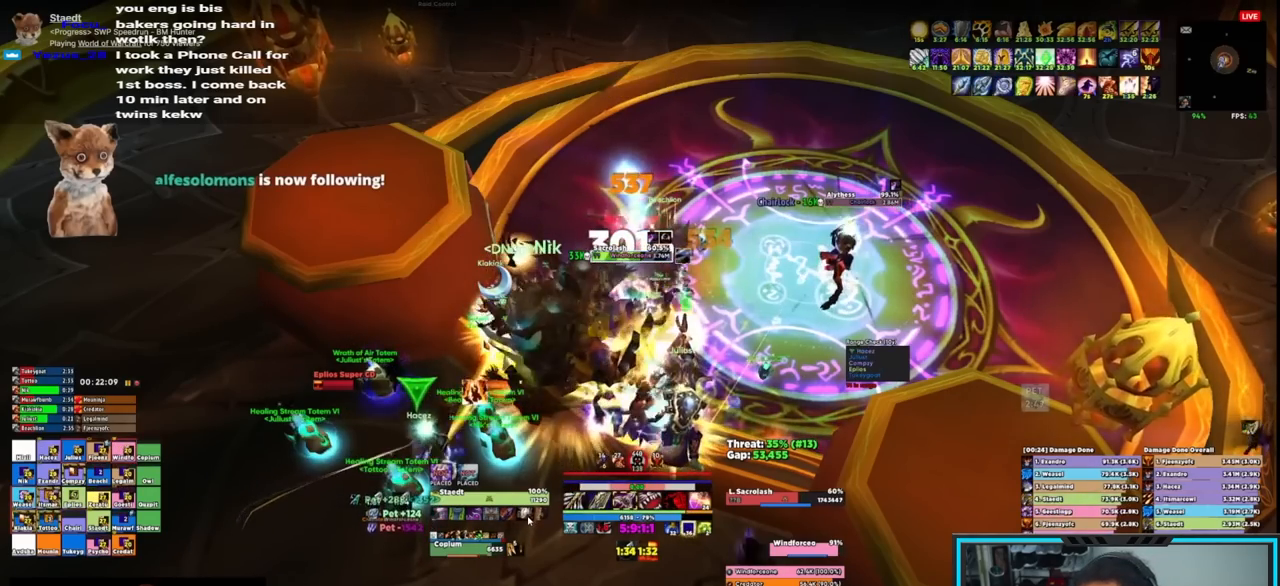
{"keys": [], "mouse": ["right"], "events": [[250, "mouse_wheel", "down"], [350, "mouse_wheel", "up"]]}
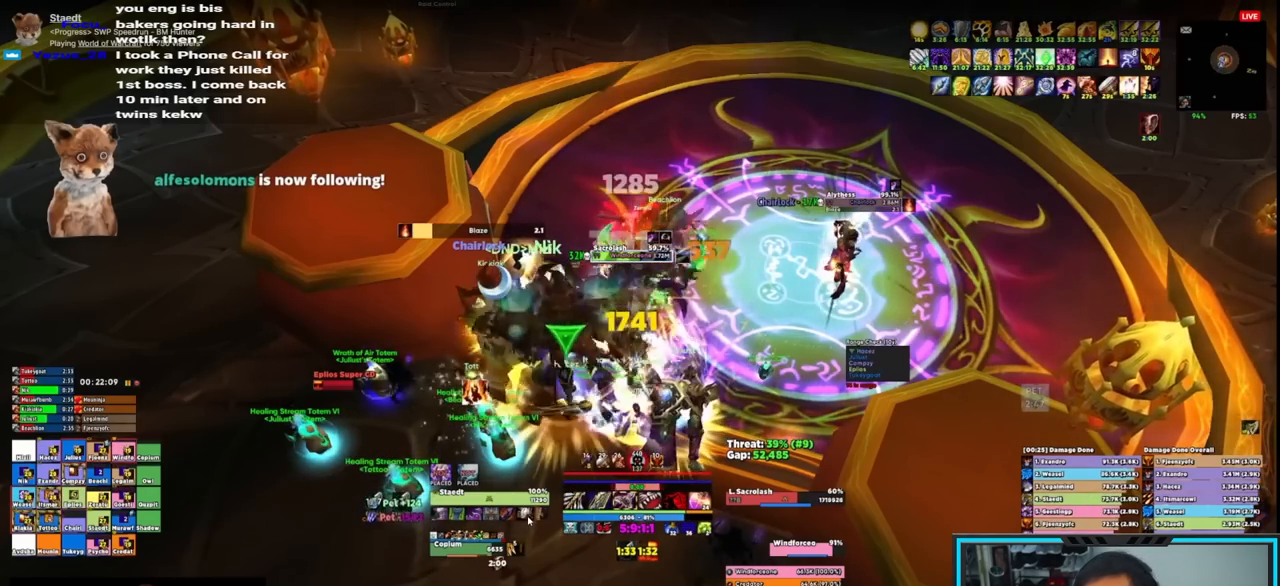
{"keys": [], "mouse": ["right"], "events": [[283, "q", "down"], [333, "q", "up"], [433, "q", "down"], [467, "q", "up"]]}
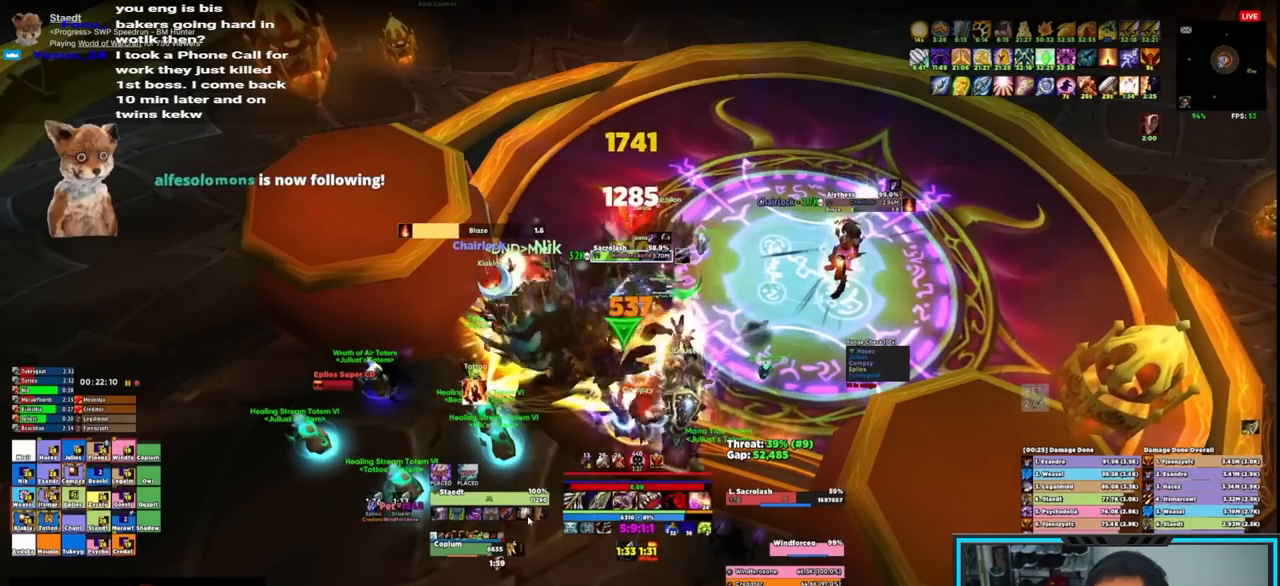
{"keys": ["q"], "mouse": ["right"], "events": [[67, "q", "down"], [117, "q", "up"], [167, "q", "down"], [267, "q", "up"], [317, "q", "down"], [400, "q", "up"], [450, "q", "down"]]}
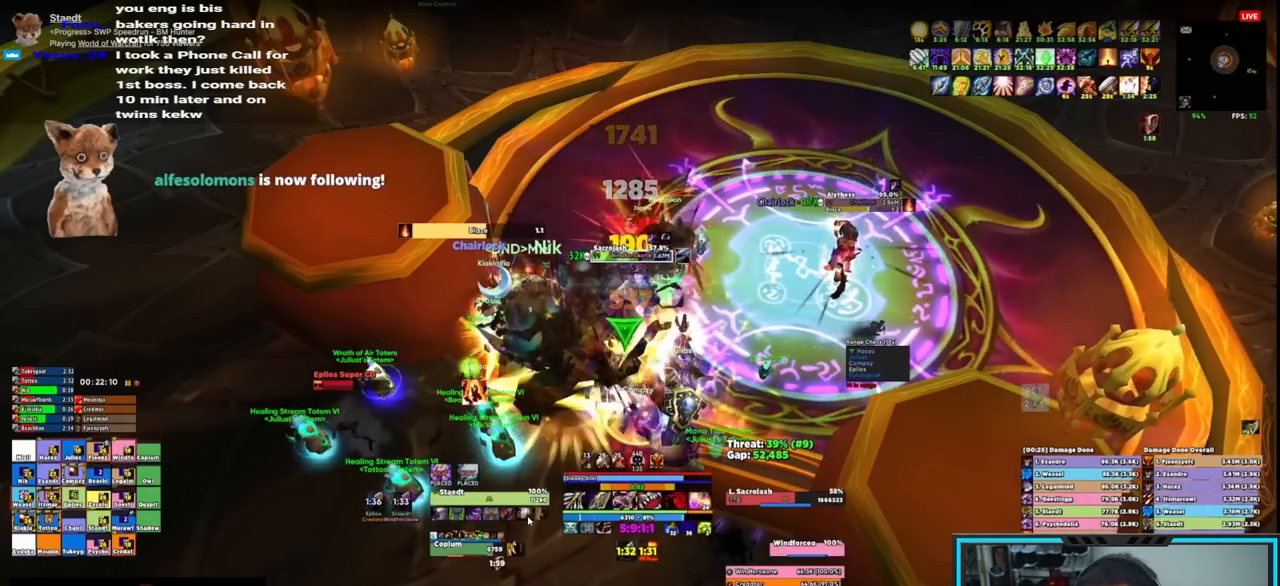
{"keys": [], "mouse": ["right"], "events": [[33, "q", "up"], [83, "q", "down"], [183, "q", "up"], [233, "q", "down"], [317, "q", "up"], [417, "q", "down"], [467, "q", "up"]]}
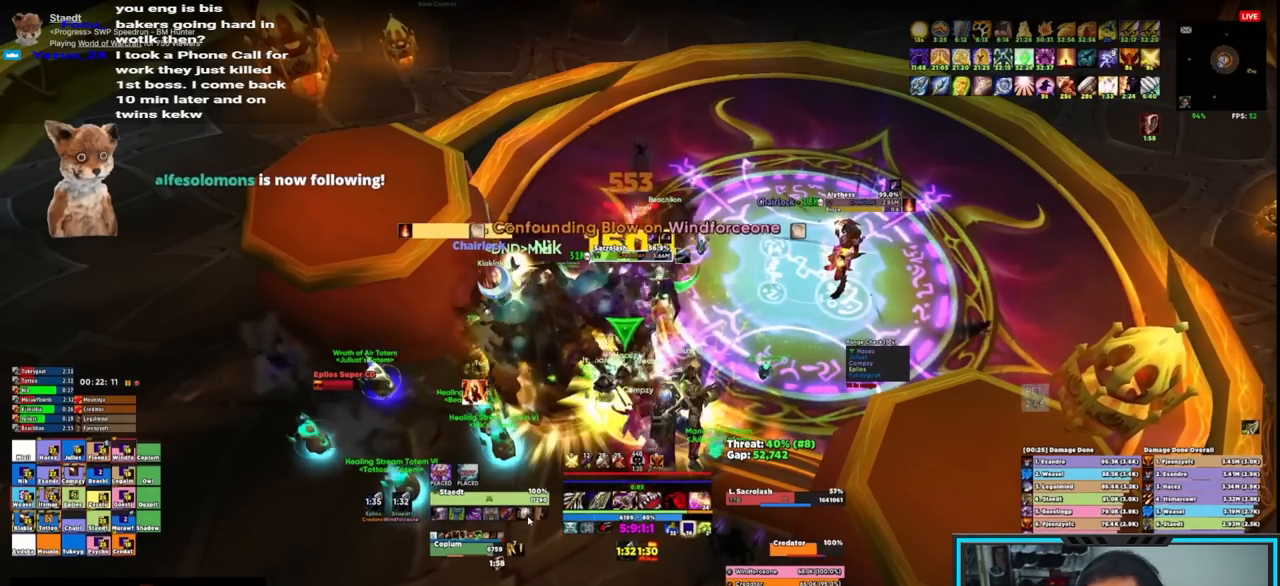
{"keys": [], "mouse": ["right"], "events": [[50, "q", "down"], [150, "q", "up"], [183, "q", "down"], [283, "q", "up"]]}
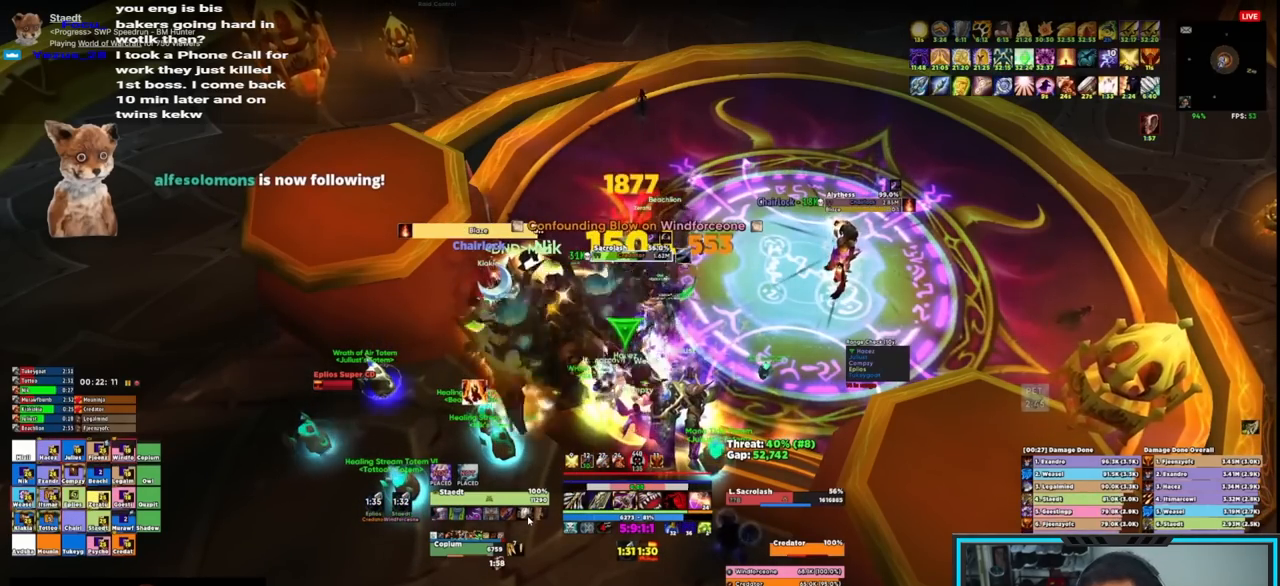
{"keys": [], "mouse": ["right"], "events": []}
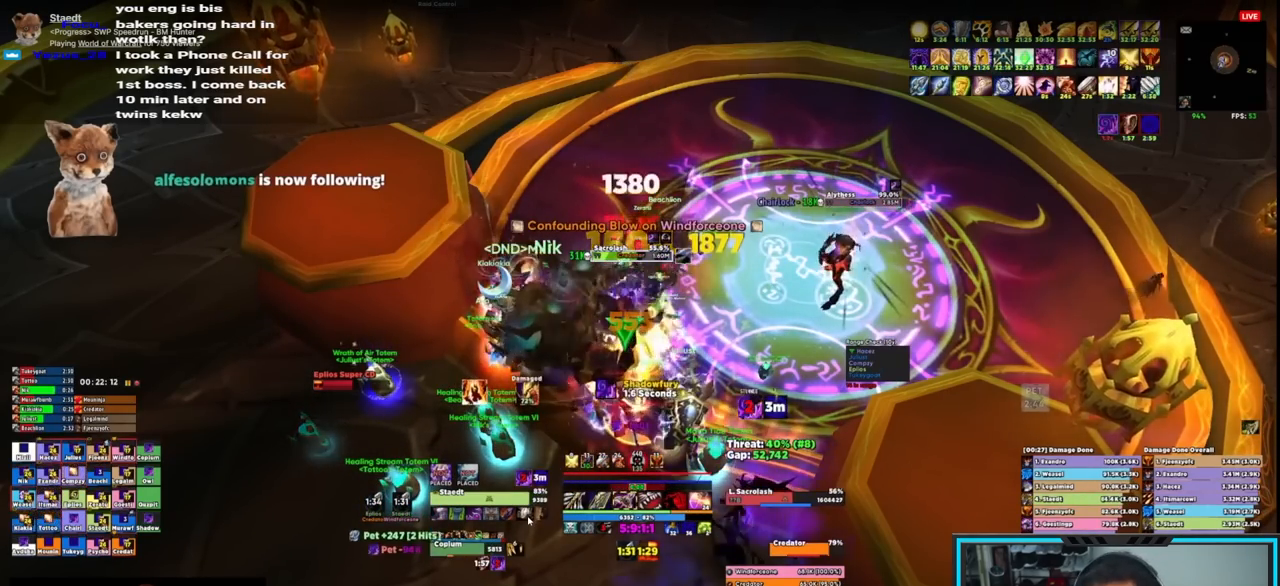
{"keys": [], "mouse": ["right"], "events": [[133, "q", "down"], [183, "q", "up"], [267, "q", "down"], [317, "q", "up"], [400, "q", "down"], [450, "q", "up"]]}
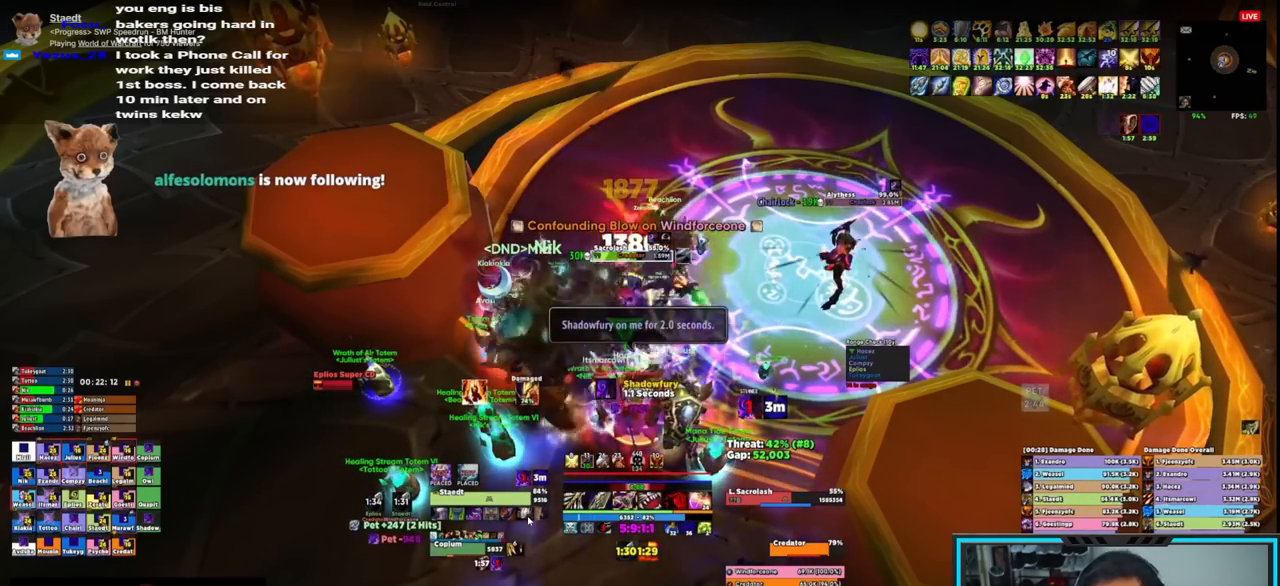
{"keys": [], "mouse": ["right"], "events": [[50, "q", "down"], [133, "q", "up"], [183, "q", "down"], [250, "q", "up"], [350, "q", "down"], [400, "q", "up"], [450, "q", "down"], [500, "q", "up"]]}
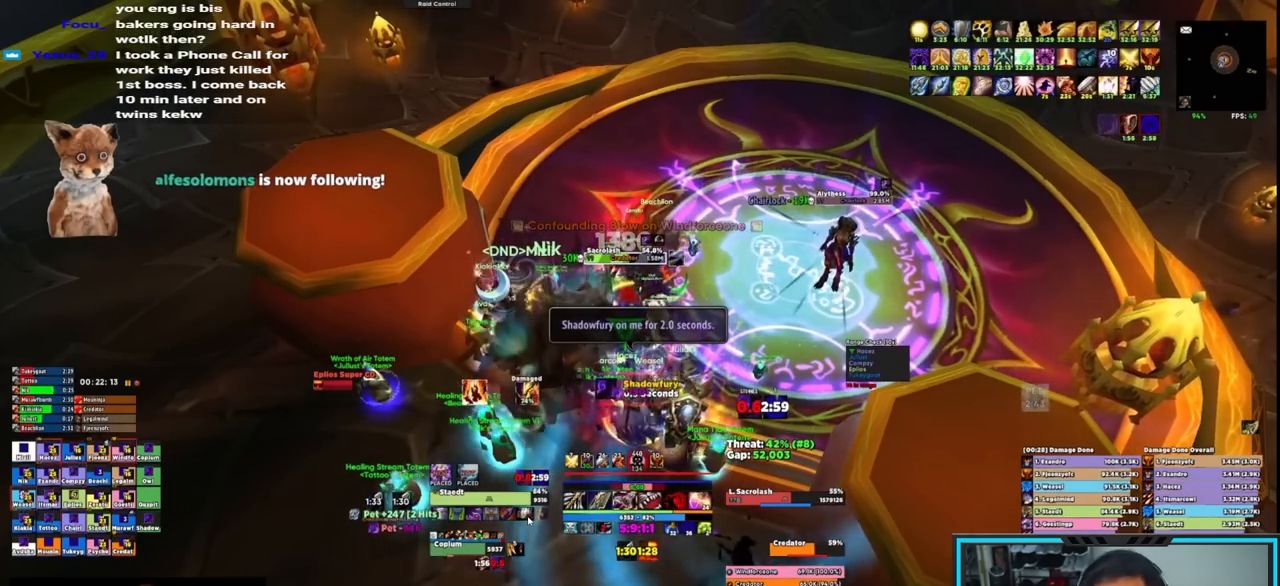
{"keys": [], "mouse": ["right"], "events": [[83, "q", "down"], [167, "q", "up"], [317, "ctrl", "down"], [500, "ctrl", "up"]]}
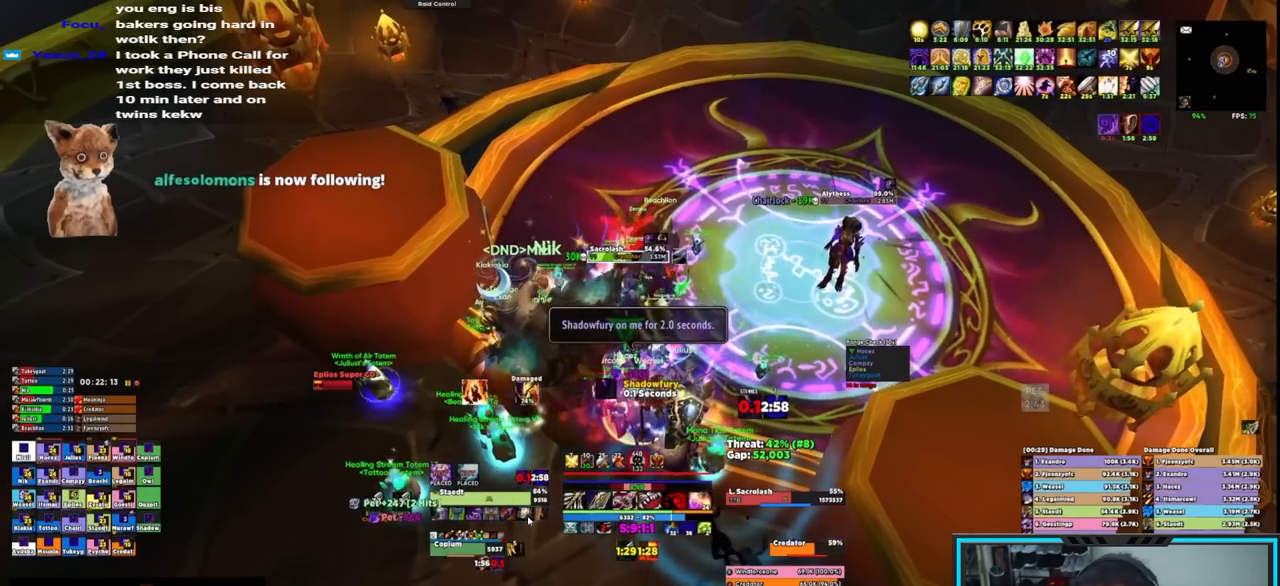
{"keys": [], "mouse": ["right"], "events": []}
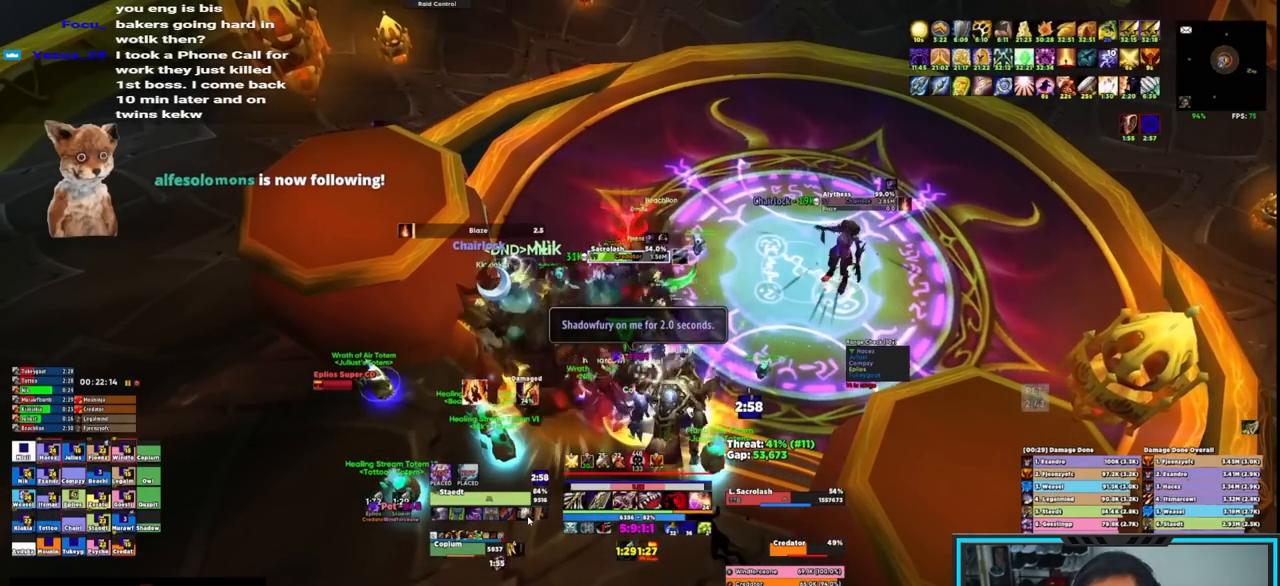
{"keys": ["q"], "mouse": ["right"], "events": [[200, "q", "down"], [250, "q", "up"], [300, "q", "down"], [400, "q", "up"], [433, "q", "down"]]}
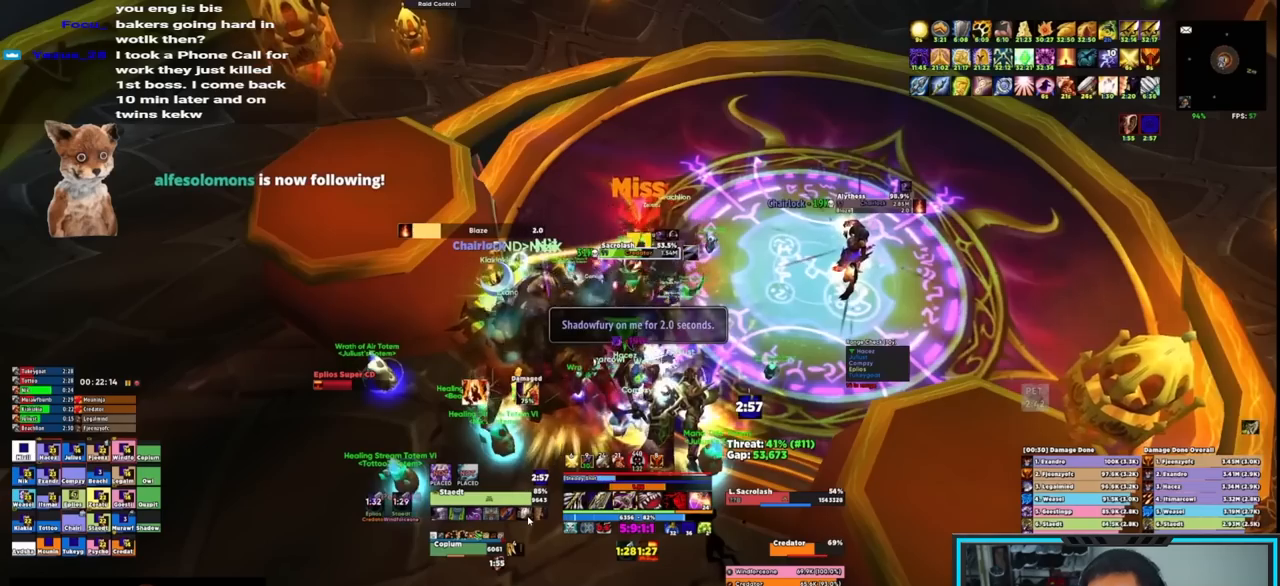
{"keys": ["ctrl"], "mouse": ["right", "mb5"], "events": [[33, "q", "up"], [83, "q", "down"], [183, "q", "up"], [233, "q", "down"], [317, "q", "up"], [467, "ctrl", "down"], [500, "mouse_mb5", "down"]]}
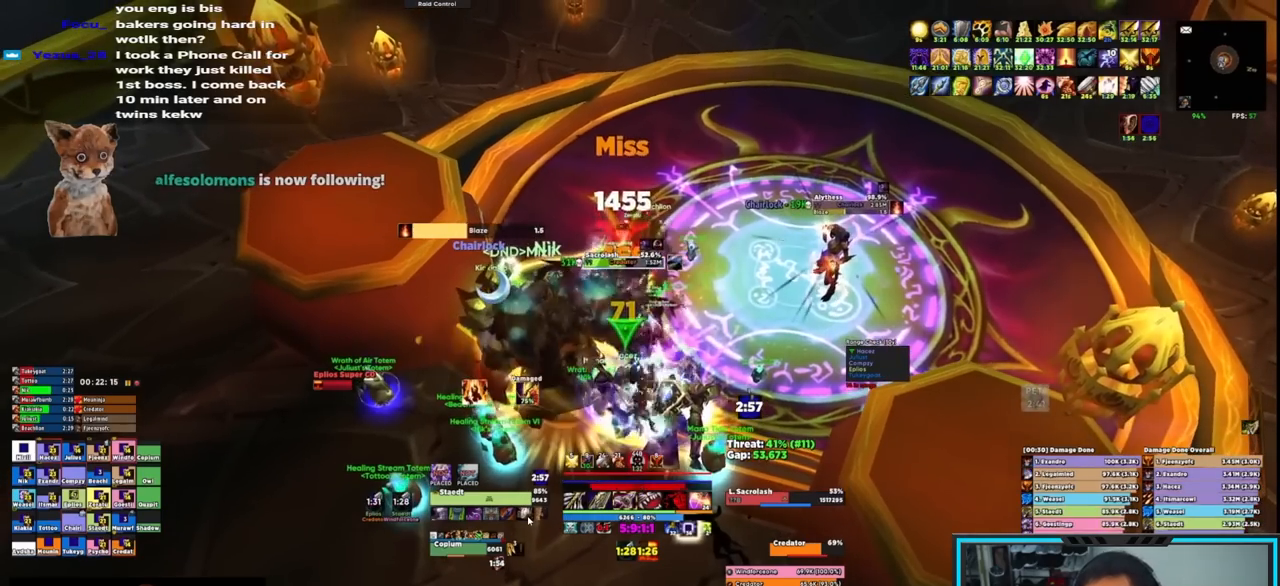
{"keys": ["ctrl"], "mouse": ["right", "mb5"], "events": [[50, "mouse_mb5", "up"], [150, "mouse_mb5", "down"], [383, "mouse_mb5", "up"], [433, "mouse_mb5", "down"]]}
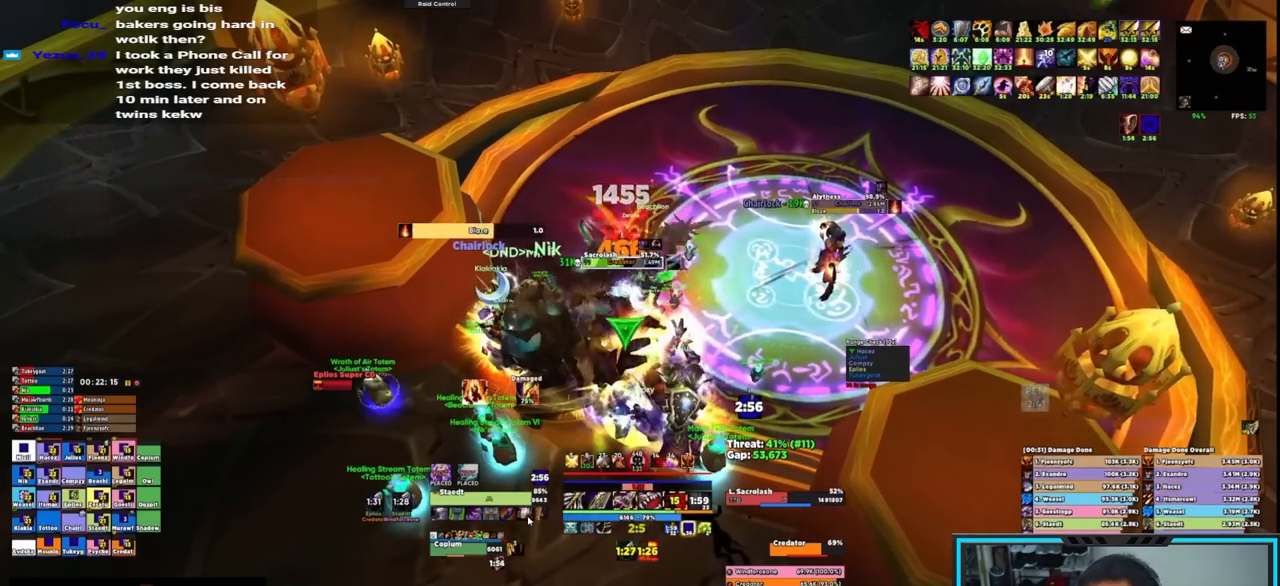
{"keys": ["ctrl"], "mouse": ["right", "mb5"], "events": [[17, "mouse_mb5", "up"], [67, "mouse_mb5", "down"], [117, "mouse_mb5", "up"], [167, "mouse_mb5", "down"], [250, "mouse_mb5", "up"], [300, "mouse_mb5", "down"], [400, "mouse_mb5", "up"], [433, "mouse_mb5", "down"]]}
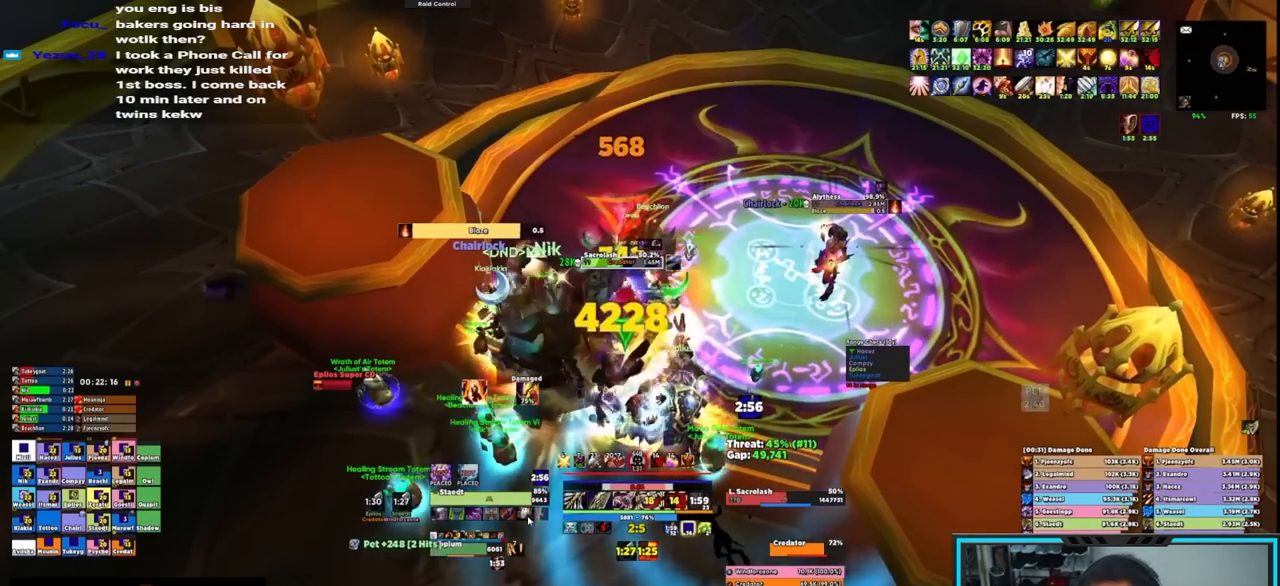
{"keys": ["q"], "mouse": ["right"], "events": [[33, "mouse_mb5", "up"], [83, "mouse_mb5", "down"], [183, "mouse_mb5", "up"], [267, "ctrl", "up"], [367, "q", "down"], [417, "q", "up"], [500, "q", "down"]]}
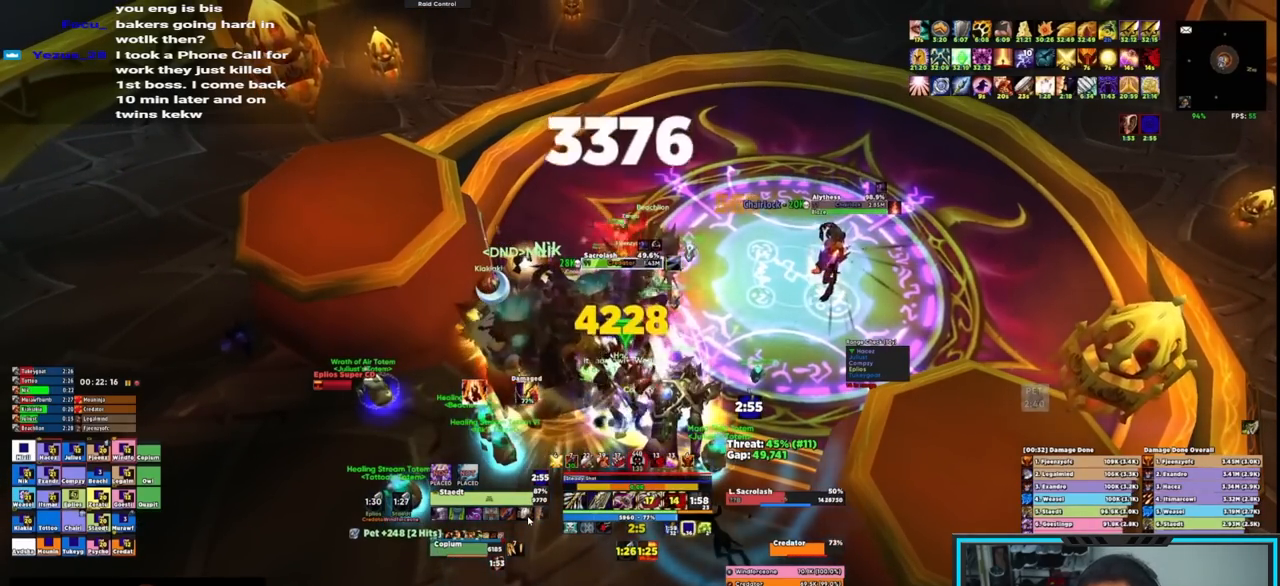
{"keys": [], "mouse": ["right"], "events": [[50, "q", "up"], [133, "q", "down"], [183, "q", "up"], [283, "q", "down"], [333, "q", "up"], [383, "q", "down"], [467, "q", "up"]]}
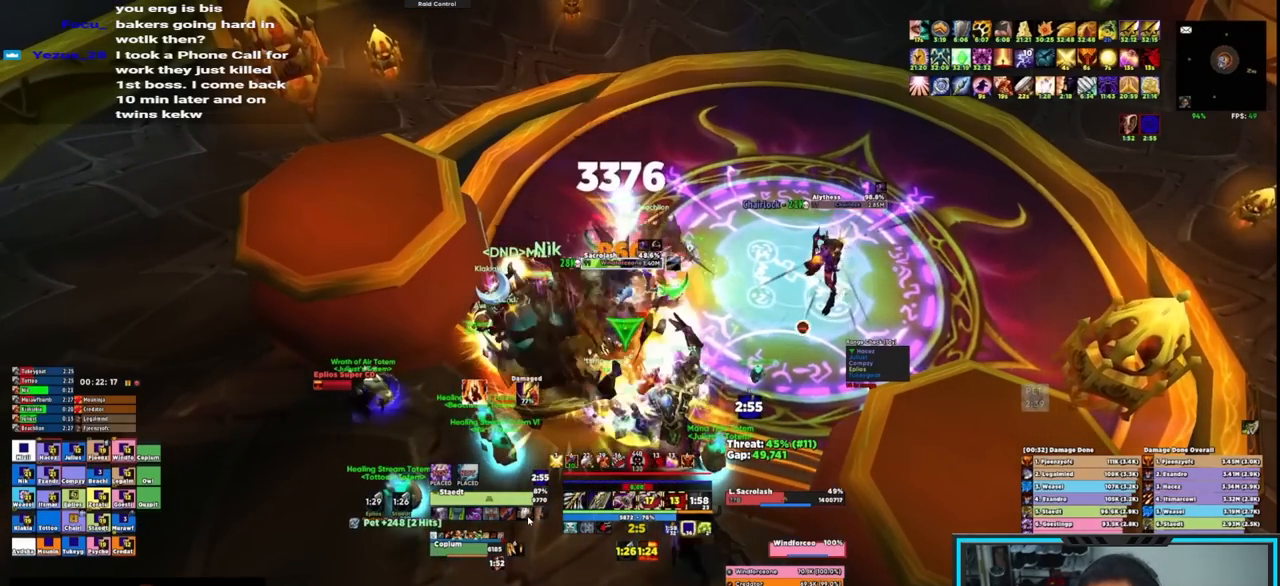
{"keys": [], "mouse": ["right"], "events": [[33, "q", "down"], [117, "q", "up"], [167, "q", "down"], [250, "q", "up"], [300, "q", "down"], [350, "q", "up"]]}